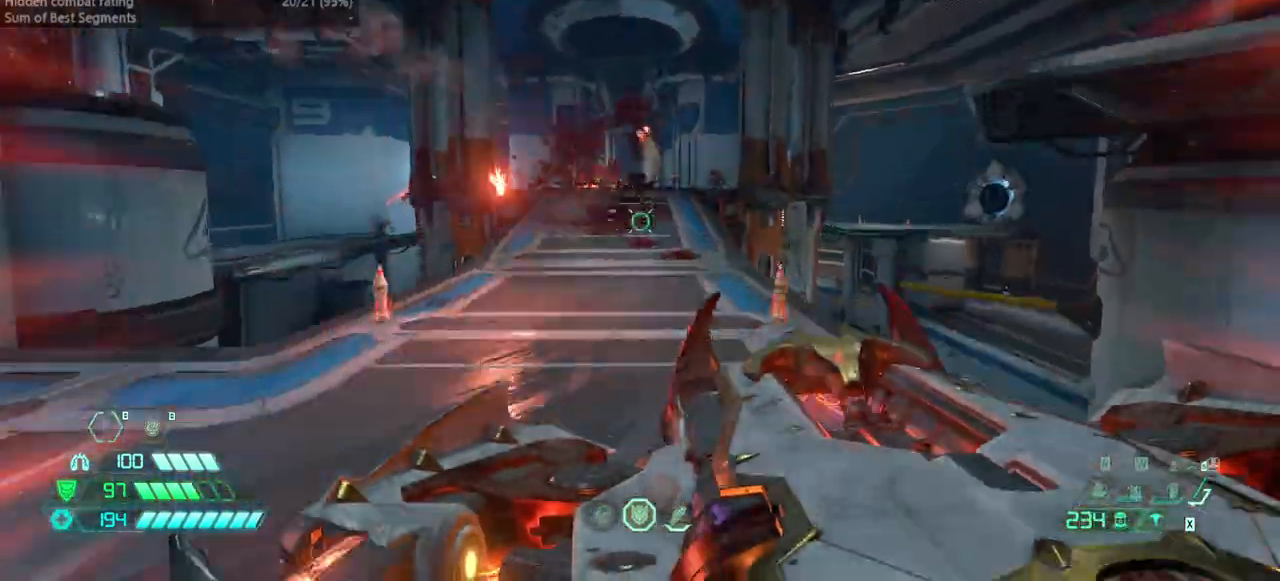
Gameplay with keyboard and mouse; each line is a JSON object with the keys and mouse buttons held at the frame after it. "events" lists presses ("down") and releases ("up") of "bfg", "bl", "bw", "cg", "crc", "cs", "csg", "dash", "fw", "hc", "jump", "l", "mel", "mod", "pr", "r", "rl", "ssg", "mouse_left", "mouse_wheel" and "mouse_right" between this image and that frame as [ms after this image, input, new state], when the widget could be followed in between. "mouse_left", "mouse_wheel", "mouse_right" = the "left", "wheel", "right" buttons of the "mouse" list. No other keys are recorded. "wheel" means that the mouse wheel is clicked or scrolled. Key names are as the overlay labels them; some are game actions (e.g. jump) rather than physical keys. Not read: fb mouse_move ww.
{"keys": ["fw"], "mouse": [], "events": [[33, "r", "up"], [100, "dash", "down"], [233, "dash", "up"], [267, "ssg", "down"], [367, "ssg", "up"]]}
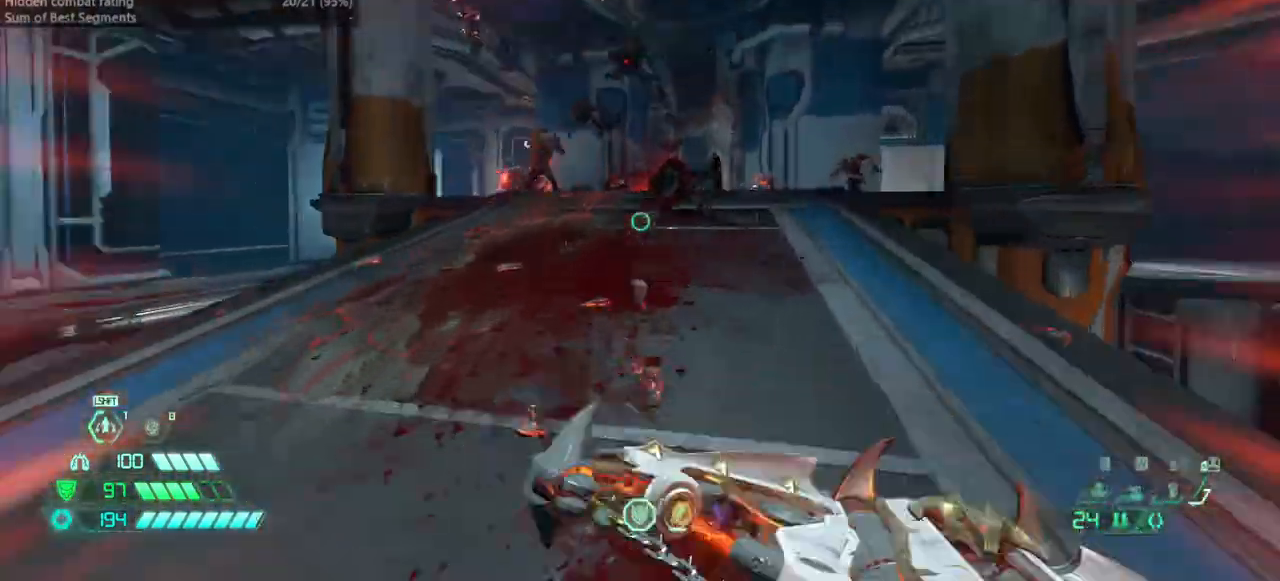
{"keys": ["fw", "r"], "mouse": [], "events": [[67, "jump", "down"], [67, "r", "down"], [200, "jump", "up"], [300, "jump", "down"], [433, "jump", "up"]]}
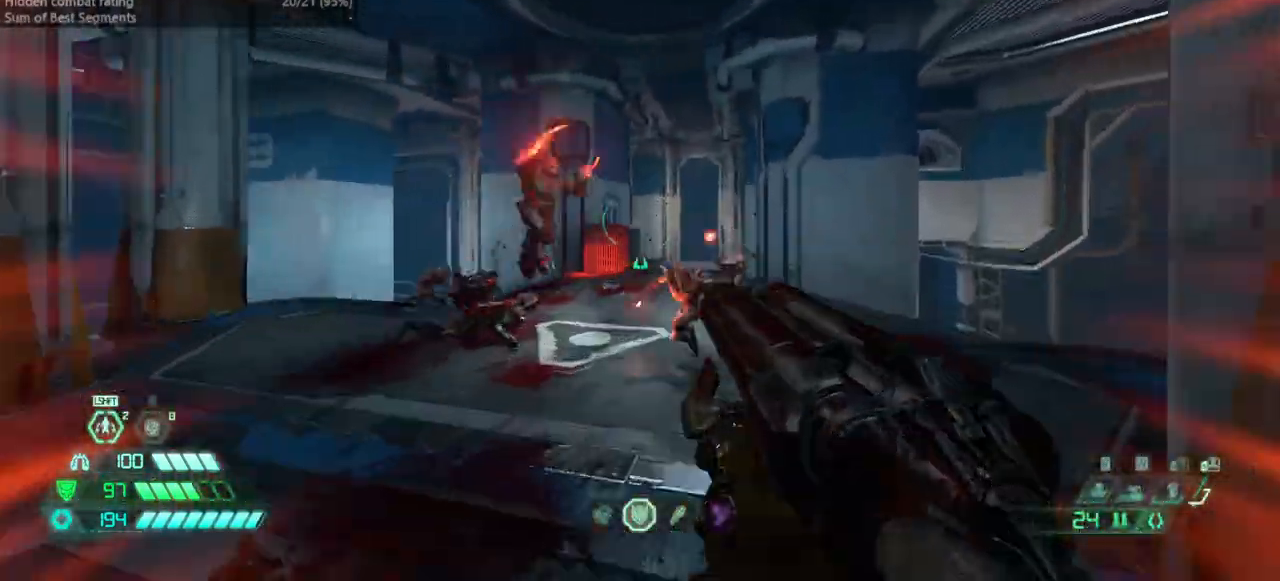
{"keys": ["dash", "r"], "mouse": ["left"], "events": [[167, "mouse_right", "down"], [300, "mouse_right", "up"], [400, "dash", "down"], [467, "mouse_left", "down"], [500, "fw", "up"]]}
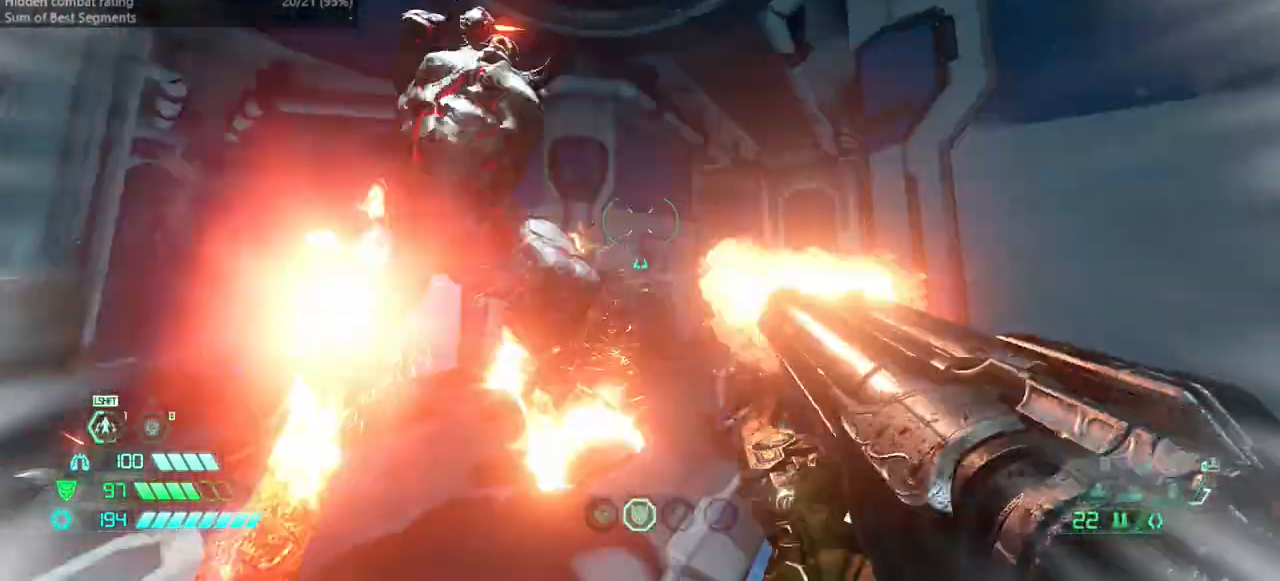
{"keys": ["r"], "mouse": [], "events": [[100, "mouse_left", "up"], [200, "dash", "up"], [333, "hc", "down"], [467, "hc", "up"]]}
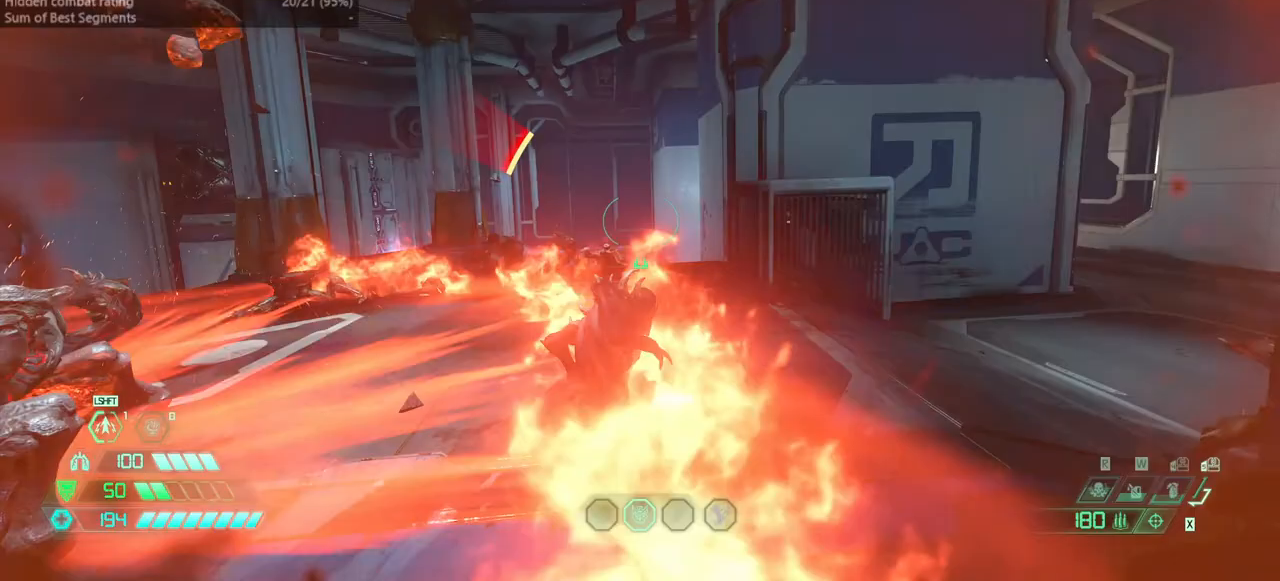
{"keys": ["dash", "r"], "mouse": [], "events": [[400, "dash", "down"]]}
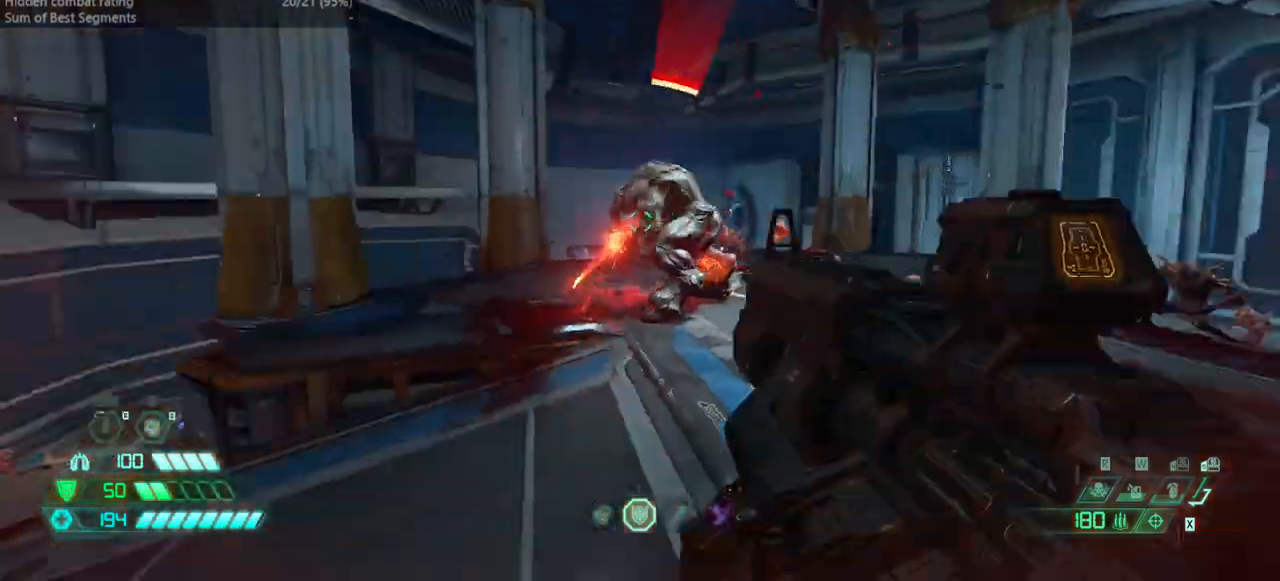
{"keys": ["dash", "r"], "mouse": [], "events": [[33, "mouse_left", "down"], [33, "mouse_right", "down"], [67, "dash", "up"], [133, "mouse_right", "up"], [167, "mouse_left", "up"], [167, "r", "up"], [267, "ssg", "down"], [300, "ssg", "up"], [433, "r", "down"], [500, "dash", "down"]]}
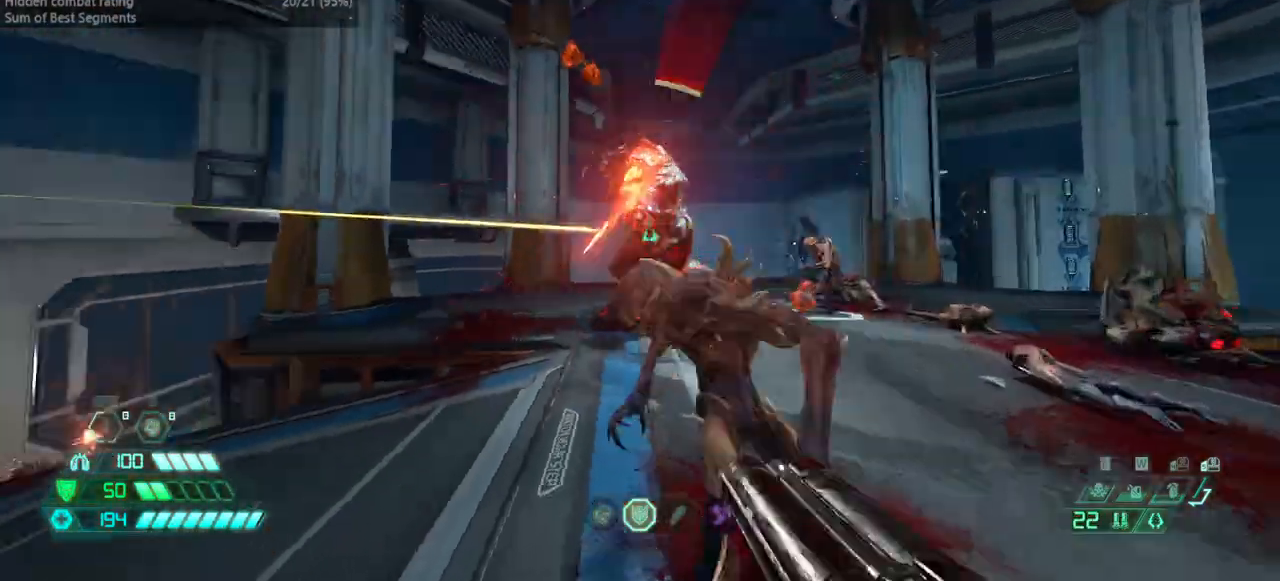
{"keys": ["bw"], "mouse": [], "events": [[33, "mouse_left", "down"], [133, "hc", "down"], [133, "mouse_left", "up"], [200, "dash", "up"], [200, "hc", "up"], [333, "bw", "down"], [333, "jump", "down"], [367, "r", "up"], [467, "jump", "up"]]}
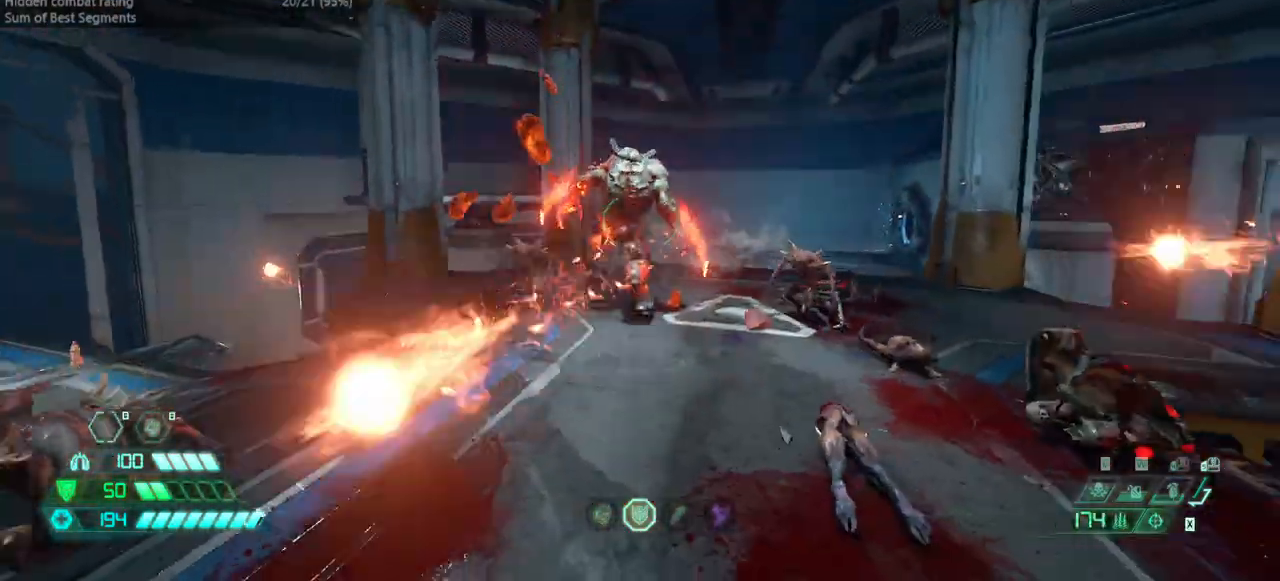
{"keys": ["bw"], "mouse": [], "events": [[67, "mouse_right", "down"], [100, "mouse_left", "down"], [200, "mouse_left", "up"], [200, "mouse_right", "up"], [333, "ssg", "down"], [433, "ssg", "up"]]}
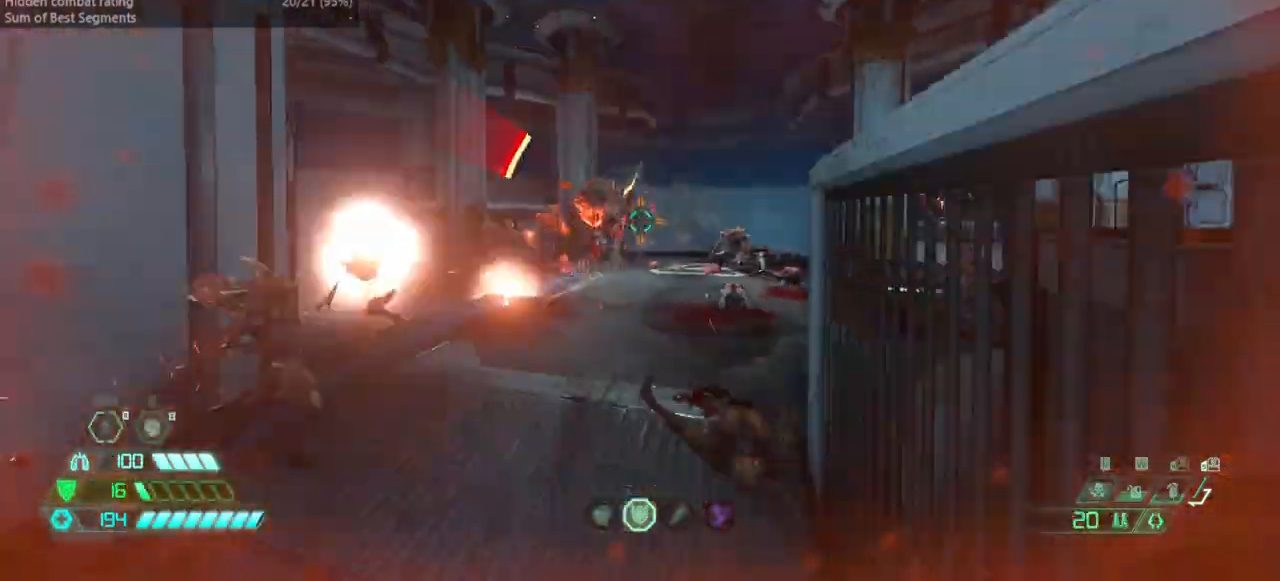
{"keys": ["bw", "jump"], "mouse": [], "events": [[233, "dash", "down"], [267, "dash", "up"], [300, "mouse_left", "down"], [433, "jump", "down"], [433, "mouse_left", "up"]]}
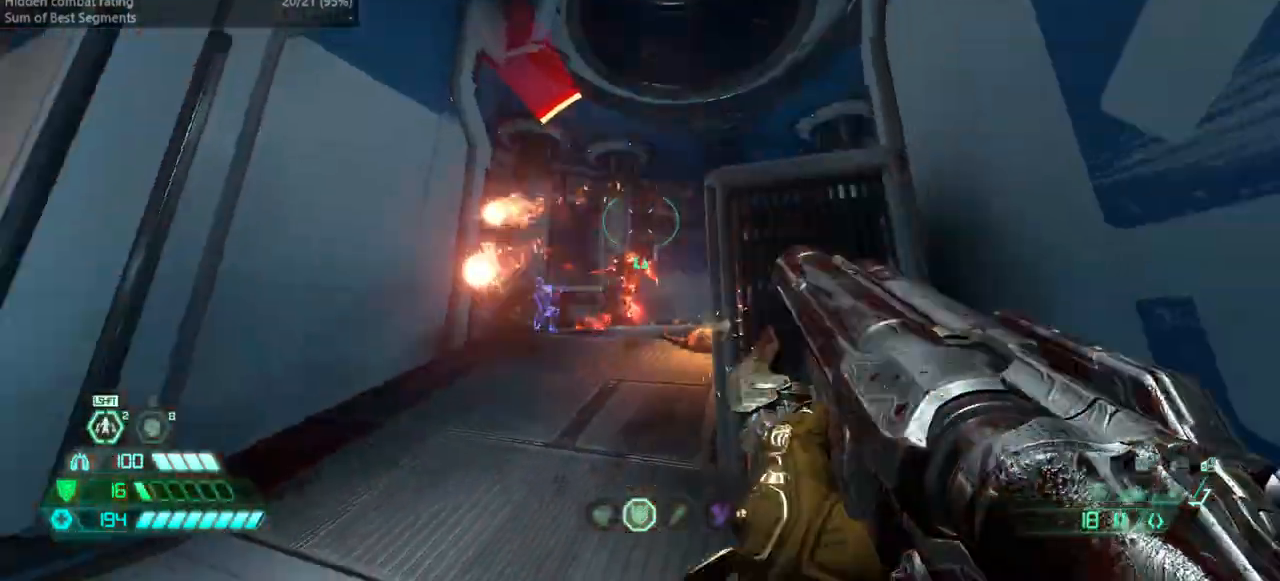
{"keys": ["l"], "mouse": ["left"], "events": [[33, "hc", "down"], [100, "jump", "up"], [133, "hc", "up"], [333, "l", "down"], [367, "mouse_right", "down"], [433, "mouse_left", "down"], [467, "bw", "up"], [500, "mouse_right", "up"]]}
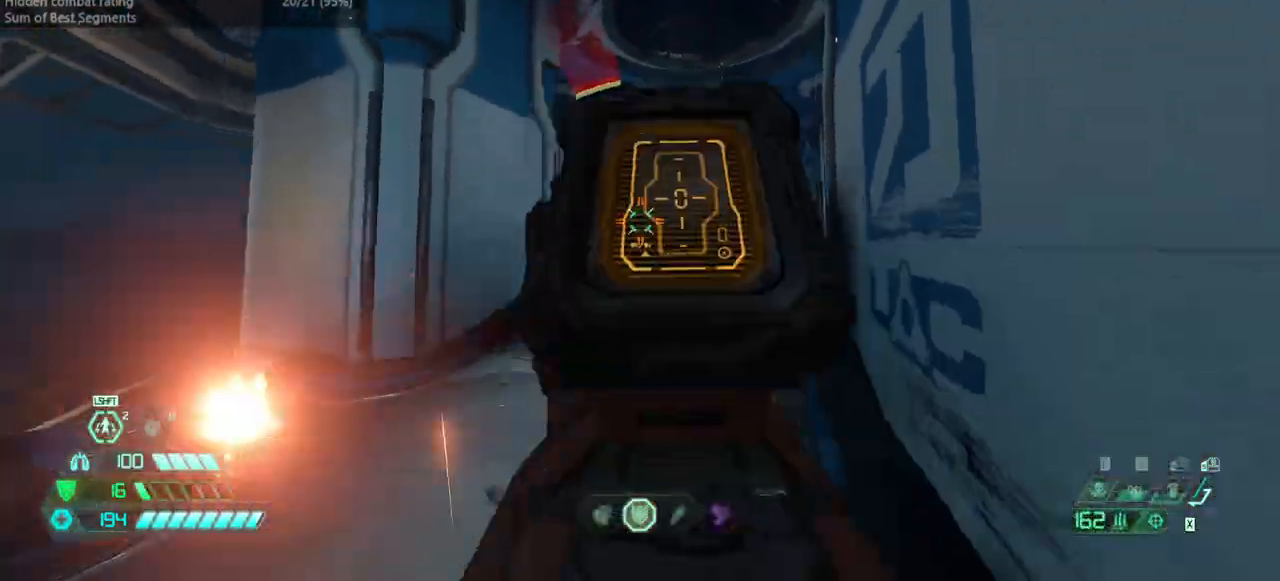
{"keys": ["fw", "l"], "mouse": [], "events": [[67, "mouse_left", "up"], [67, "ssg", "down"], [167, "ssg", "up"], [233, "fw", "down"], [333, "jump", "down"], [333, "mouse_left", "down"], [433, "mouse_left", "up"], [467, "jump", "up"]]}
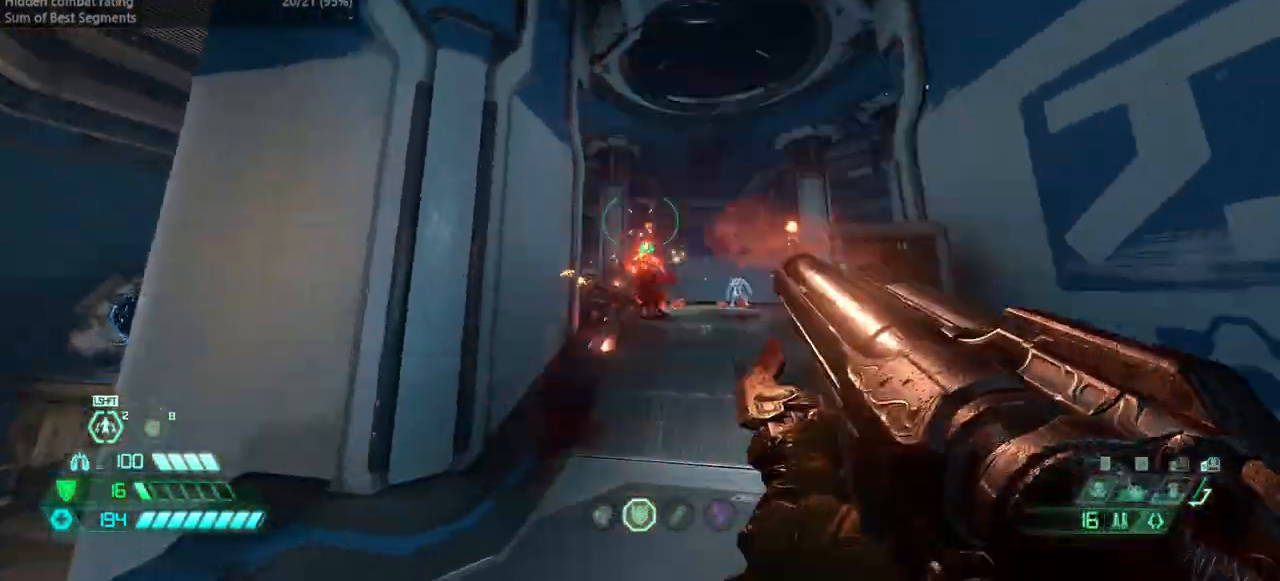
{"keys": ["fw"], "mouse": [], "events": [[233, "dash", "down"], [400, "dash", "up"], [433, "l", "up"]]}
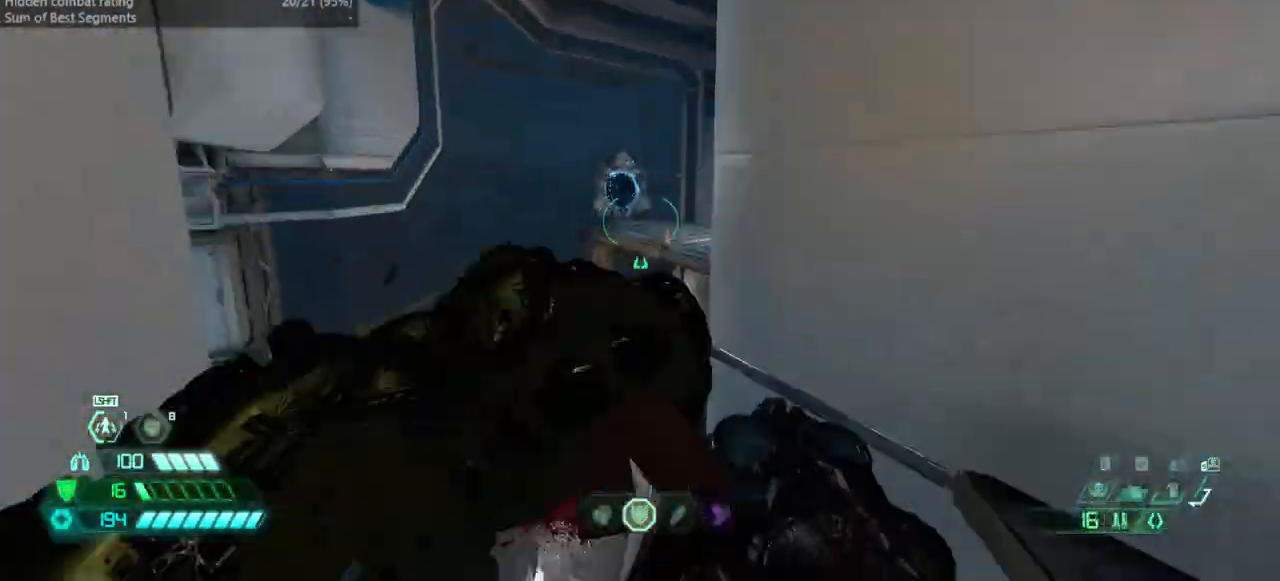
{"keys": ["fw"], "mouse": [], "events": [[233, "dash", "down"], [467, "dash", "up"]]}
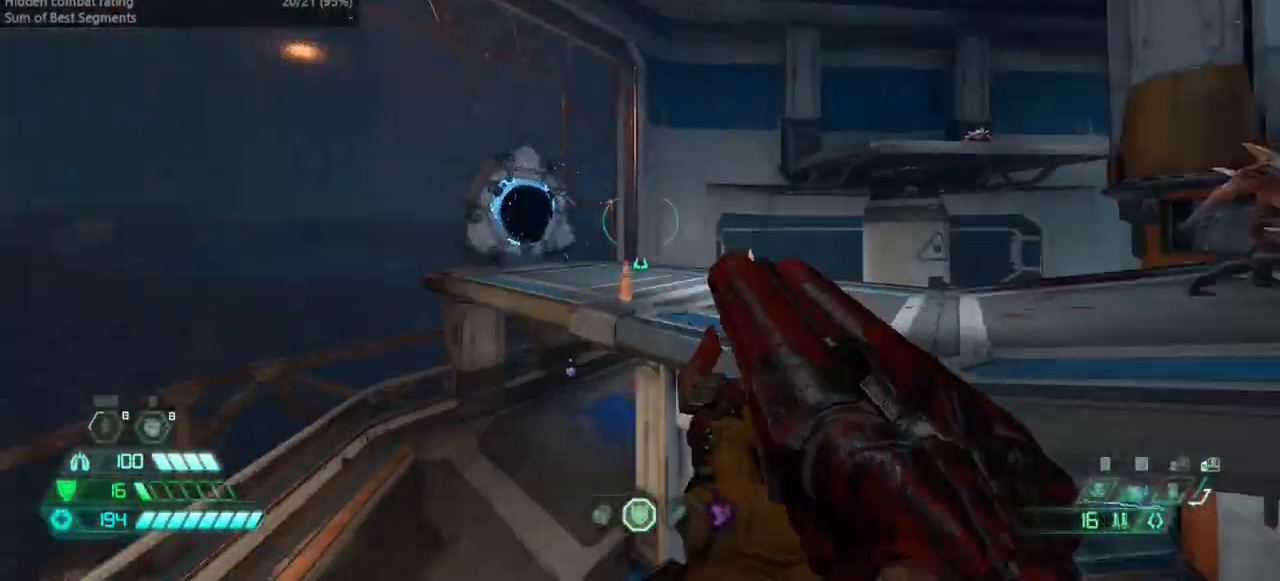
{"keys": ["fw", "l"], "mouse": [], "events": [[433, "l", "down"]]}
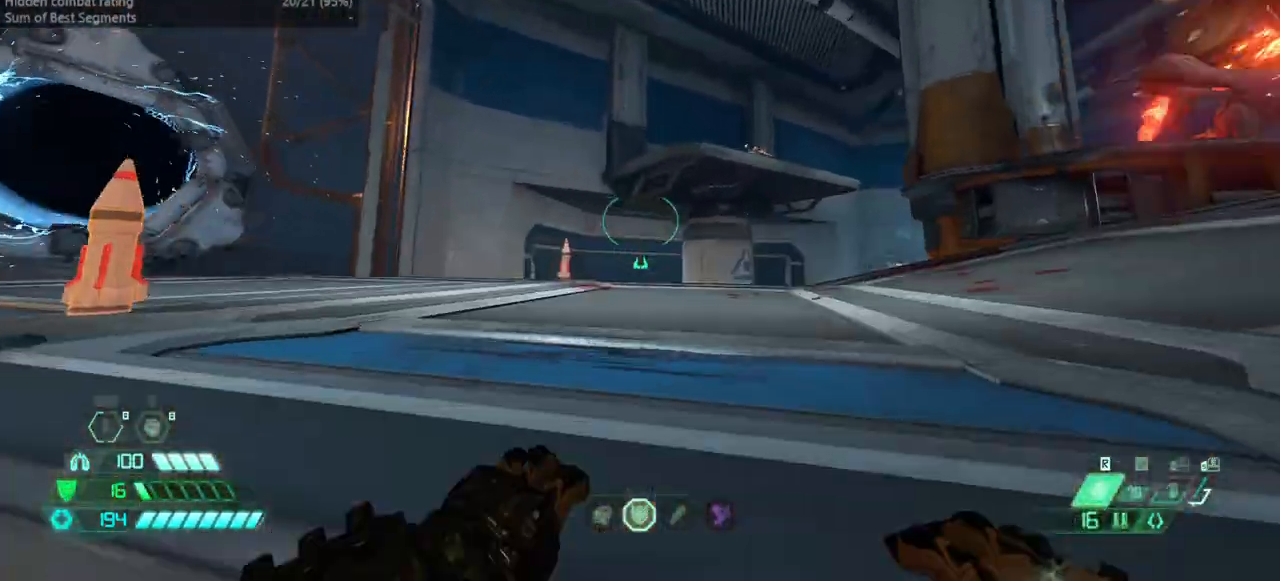
{"keys": ["l"], "mouse": [], "events": [[200, "fw", "up"], [367, "jump", "down"], [500, "jump", "up"]]}
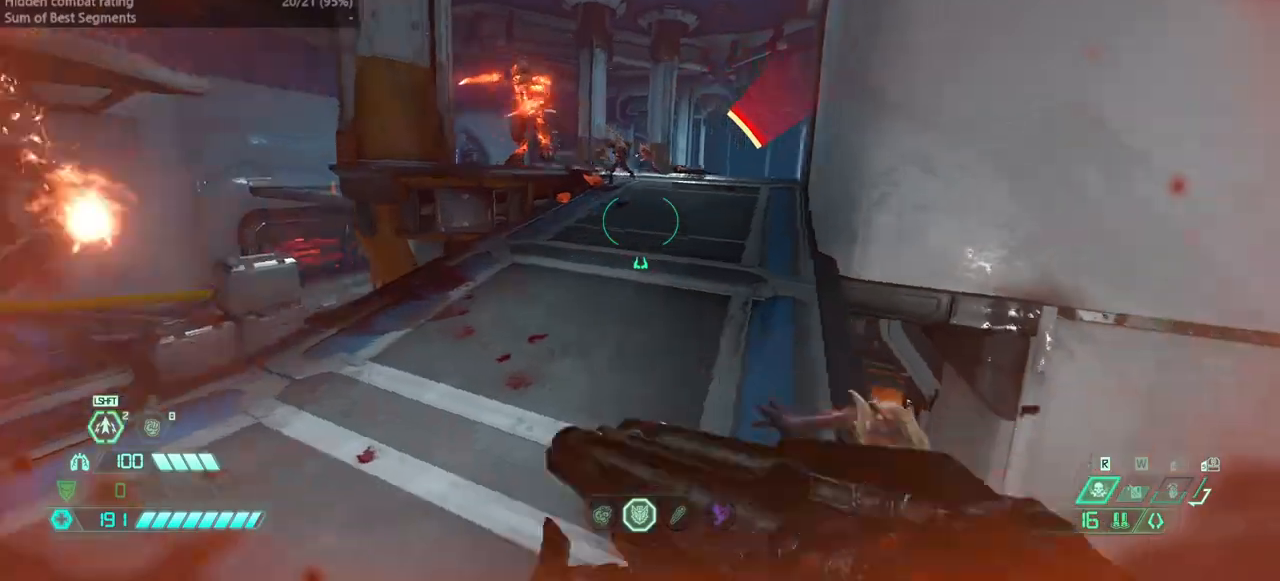
{"keys": ["bw"], "mouse": ["right"], "events": [[200, "jump", "down"], [233, "bw", "down"], [267, "jump", "up"], [367, "mouse_right", "down"], [433, "l", "up"]]}
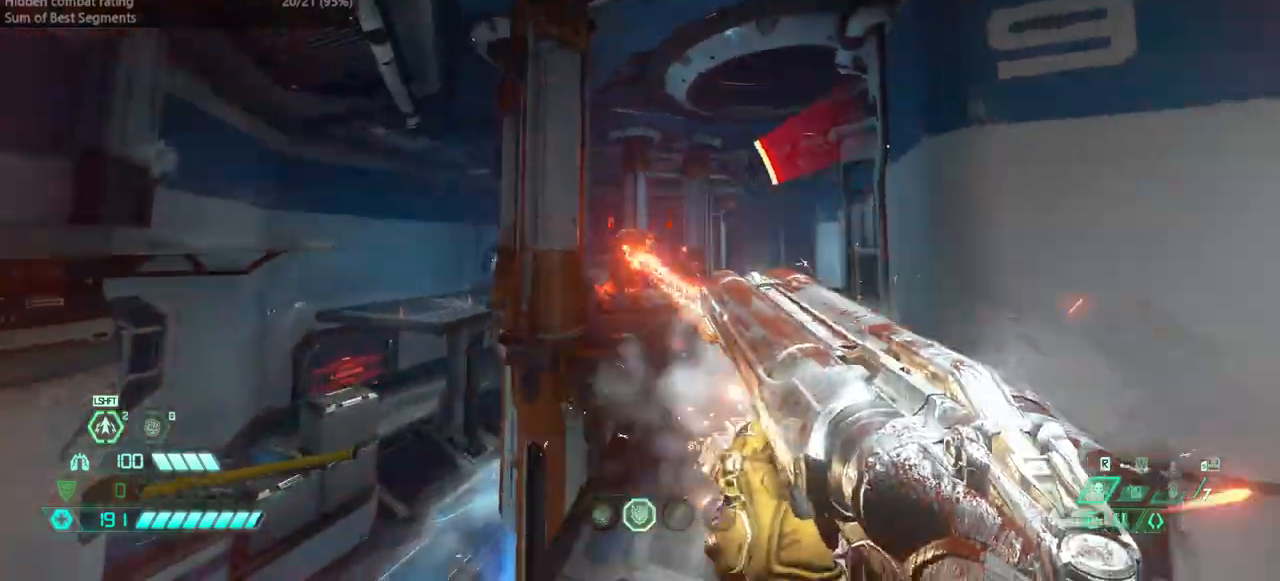
{"keys": ["dash", "r"], "mouse": ["left"], "events": [[67, "mouse_right", "up"], [233, "bw", "up"], [233, "r", "down"], [400, "mouse_left", "down"], [433, "dash", "down"]]}
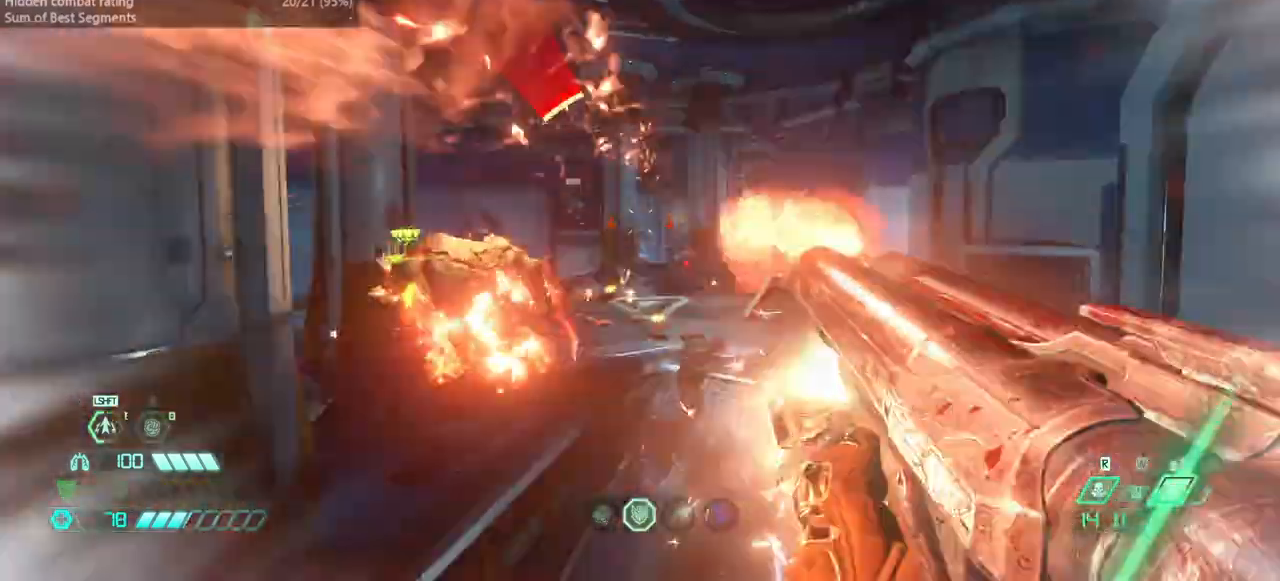
{"keys": ["fw", "r"], "mouse": [], "events": [[33, "fw", "down"], [33, "mouse_left", "up"], [133, "dash", "up"], [267, "hc", "down"], [400, "hc", "up"]]}
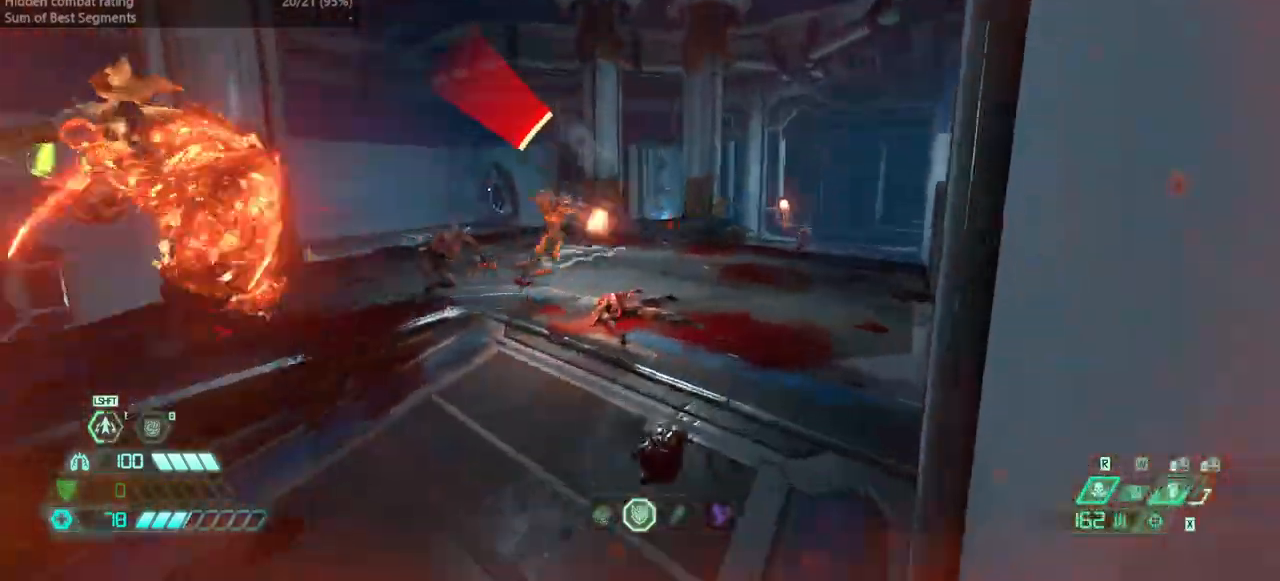
{"keys": ["dash", "fw"], "mouse": [], "events": [[100, "mouse_right", "down"], [100, "r", "up"], [133, "dash", "down"], [133, "mouse_left", "down"], [233, "mouse_left", "up"], [233, "mouse_right", "up"], [367, "dash", "up"], [500, "dash", "down"]]}
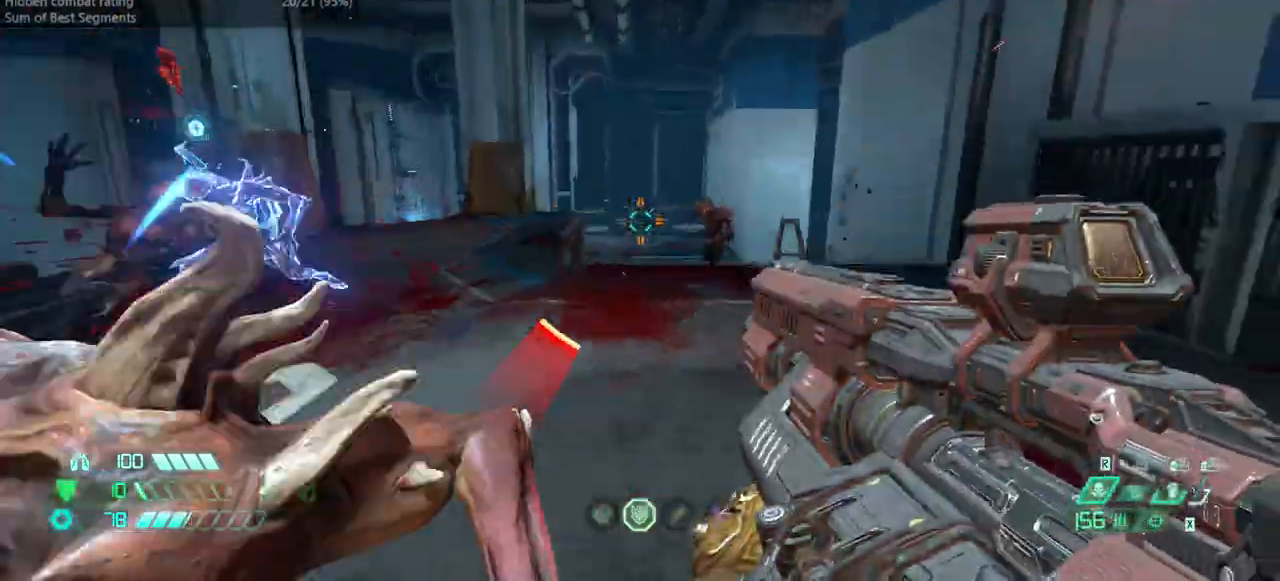
{"keys": ["fw"], "mouse": [], "events": [[200, "dash", "up"], [333, "cs", "down"], [467, "cs", "up"]]}
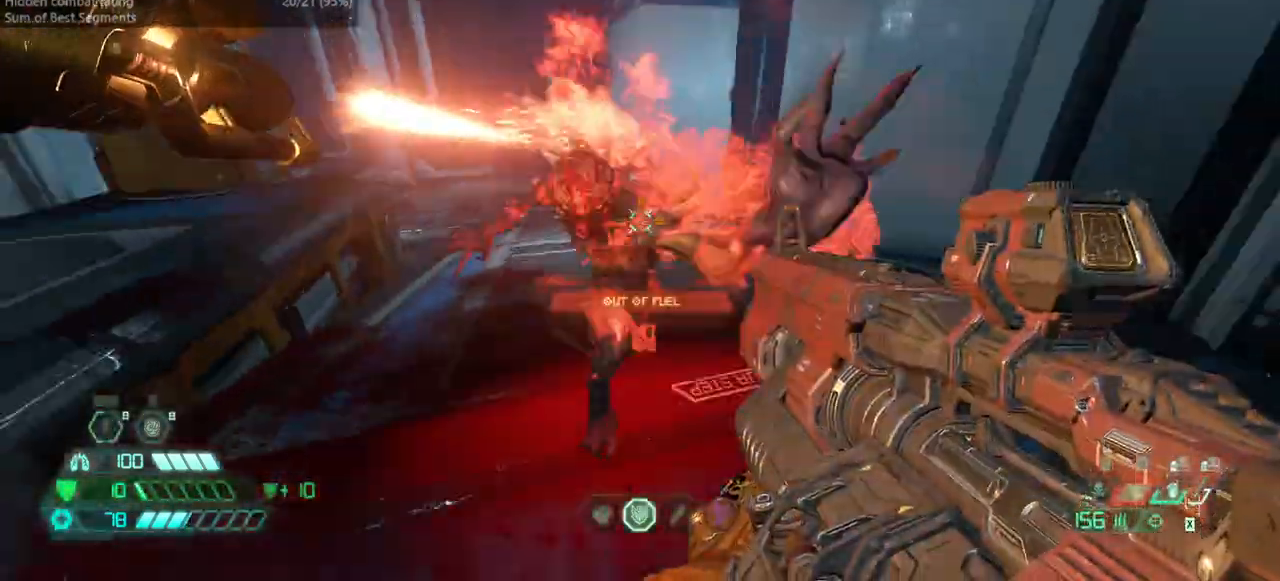
{"keys": ["dash", "fw", "r"], "mouse": [], "events": [[67, "mouse_left", "down"], [133, "r", "down"], [167, "dash", "down"], [200, "mouse_left", "up"]]}
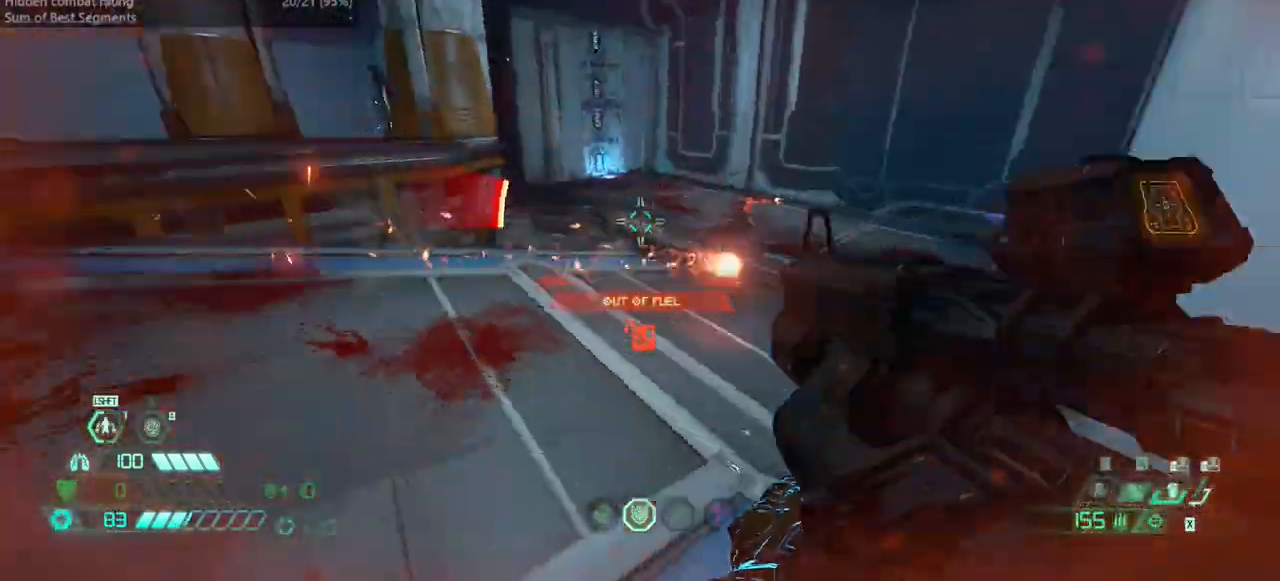
{"keys": ["bw", "r"], "mouse": ["left"], "events": [[33, "dash", "up"], [33, "r", "up"], [133, "ssg", "down"], [233, "fw", "up"], [233, "ssg", "up"], [333, "r", "down"], [367, "jump", "down"], [433, "bw", "down"], [467, "mouse_left", "down"], [500, "jump", "up"]]}
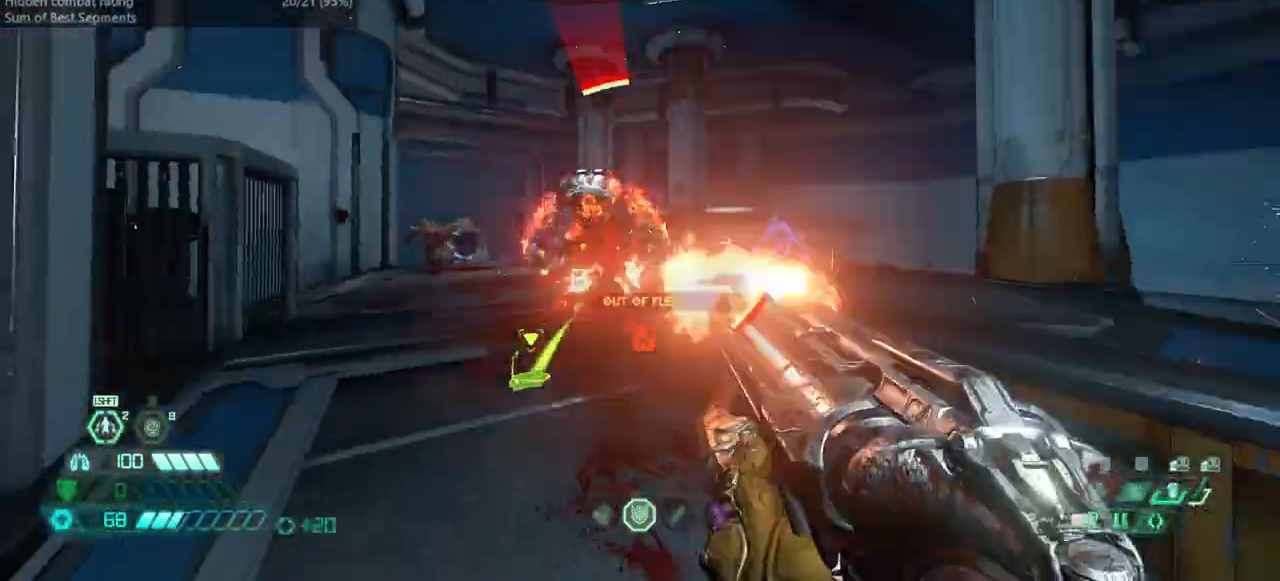
{"keys": ["bw", "r"], "mouse": [], "events": [[100, "mouse_left", "up"], [167, "csg", "down"], [300, "csg", "up"], [400, "jump", "down"], [467, "jump", "up"]]}
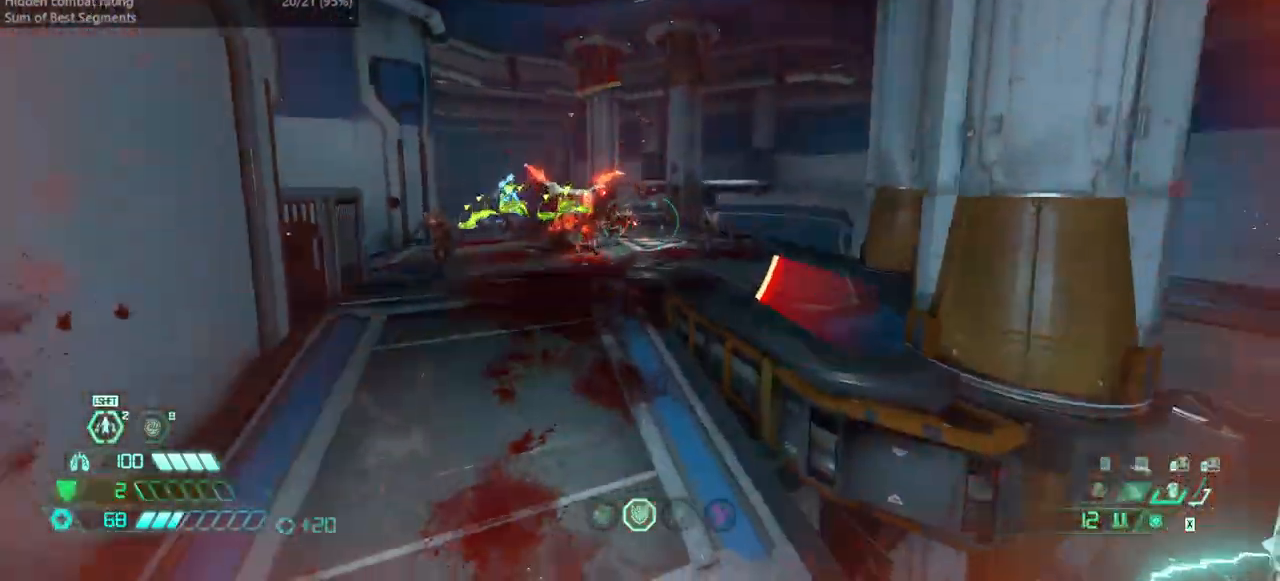
{"keys": ["bw", "l"], "mouse": [], "events": [[67, "dash", "down"], [133, "mouse_right", "down"], [167, "mouse_left", "down"], [267, "dash", "up"], [300, "mouse_left", "up"], [300, "mouse_right", "up"], [500, "l", "down"], [500, "r", "up"]]}
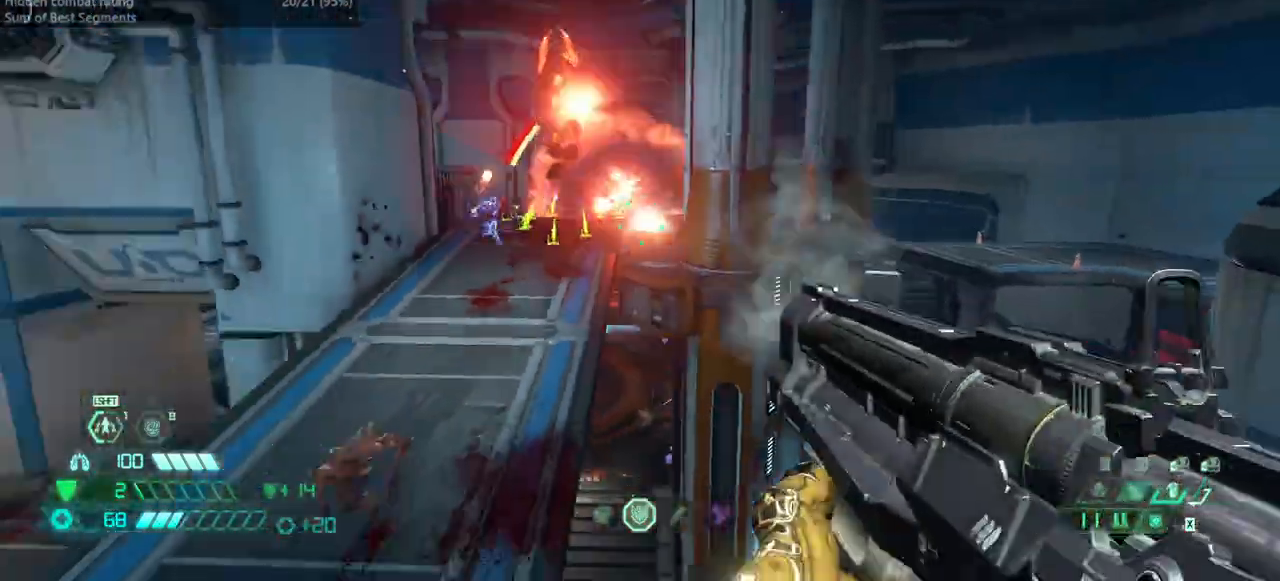
{"keys": ["bw", "jump", "l"], "mouse": [], "events": [[467, "jump", "down"]]}
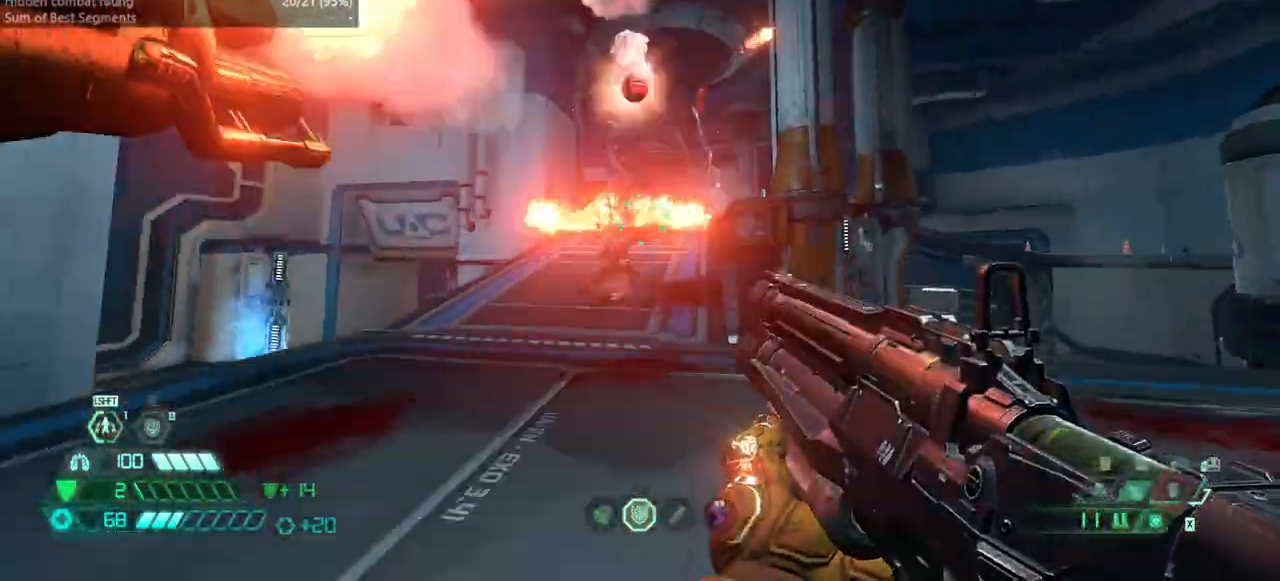
{"keys": ["fw", "l"], "mouse": [], "events": [[67, "jump", "up"], [100, "bw", "up"], [300, "ssg", "down"], [400, "ssg", "up"], [467, "fw", "down"]]}
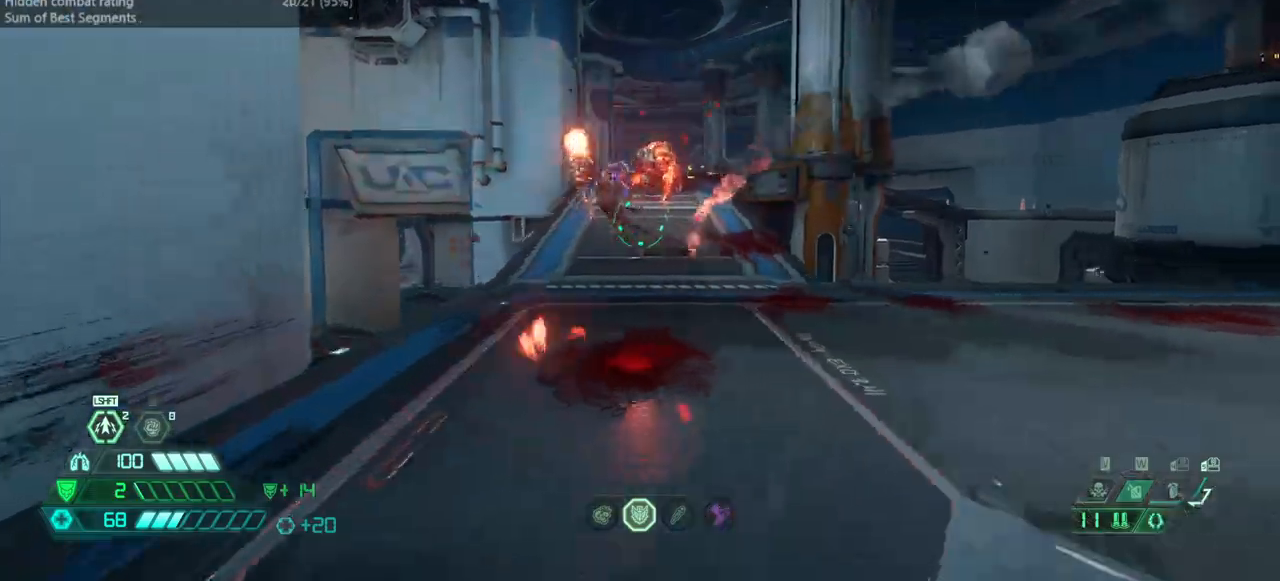
{"keys": ["r"], "mouse": [], "events": [[33, "l", "up"], [200, "r", "down"], [267, "fw", "up"], [267, "mouse_right", "down"], [300, "mouse_left", "down"], [367, "dash", "down"], [400, "mouse_right", "up"], [467, "dash", "up"], [467, "mouse_left", "up"]]}
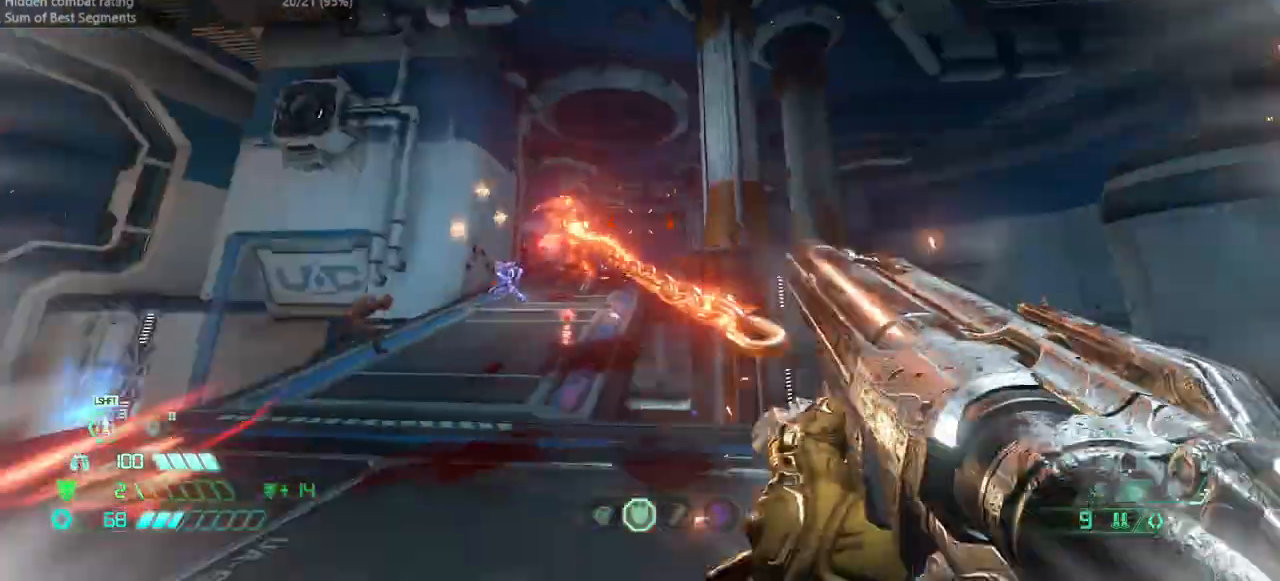
{"keys": ["bw", "r"], "mouse": [], "events": [[100, "bw", "down"], [100, "mouse_left", "down"], [133, "jump", "down"], [133, "mouse_left", "up"], [233, "jump", "up"], [433, "hc", "down"], [500, "hc", "up"]]}
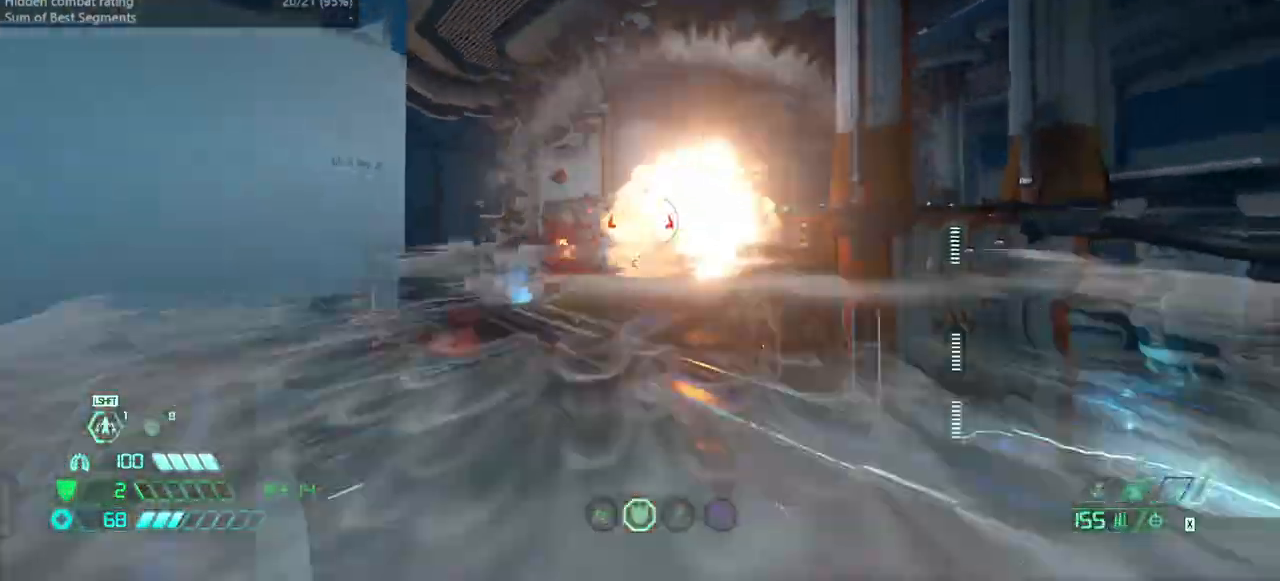
{"keys": ["l", "r"], "mouse": ["left", "right"], "events": [[67, "jump", "down"], [100, "bw", "up"], [233, "jump", "up"], [400, "mouse_right", "down"], [467, "l", "down"], [467, "mouse_left", "down"]]}
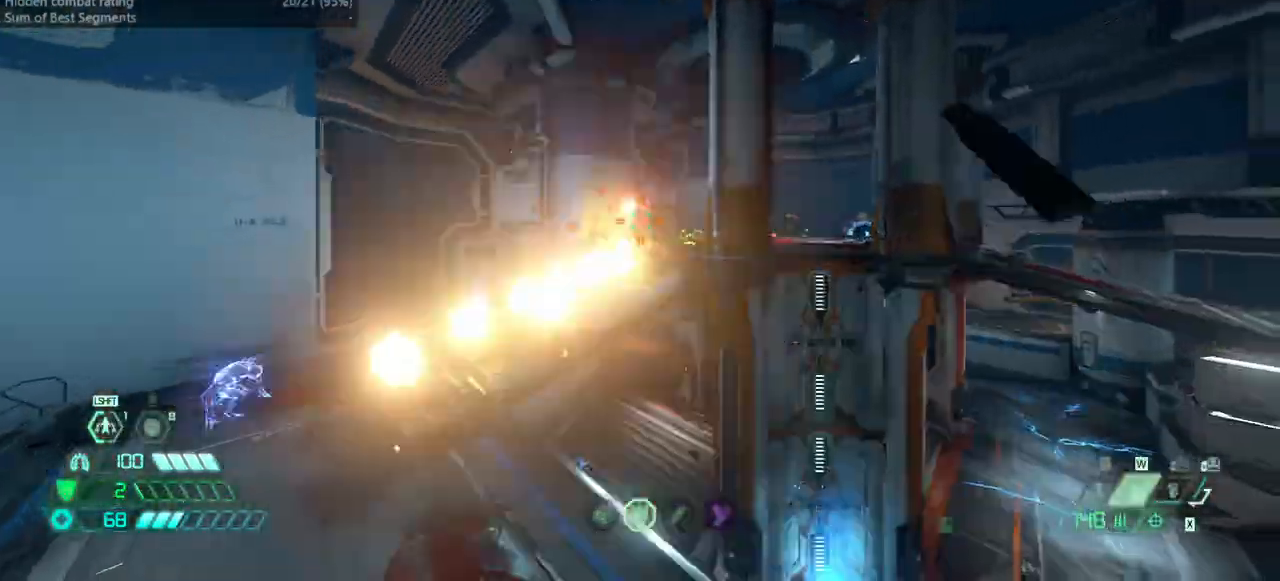
{"keys": ["fw"], "mouse": [], "events": [[33, "mouse_right", "up"], [33, "r", "up"], [67, "mouse_left", "up"], [133, "fw", "down"], [400, "l", "up"]]}